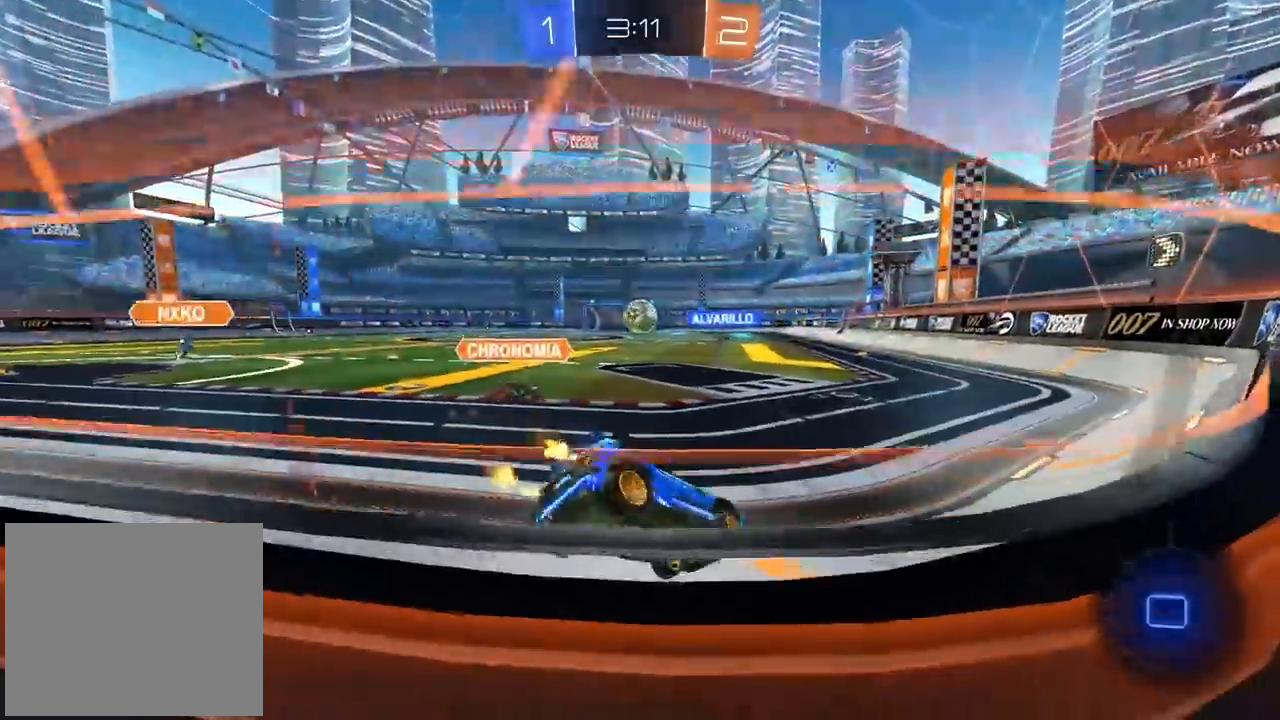
Gameplay with a controller (PlayStation layout); each line is a JSON object with the inputs held at the frame after it. "events" lists button and stick changes between this image and that frame as [ms after this image, input, new state], when the widget could be followed in between. Not read: R1.
{"buttons": ["R2"], "left_stick": "center", "right_stick": "center", "events": [[33, "left_stick", "center"], [217, "left_stick", "left"], [317, "left_stick", "center"]]}
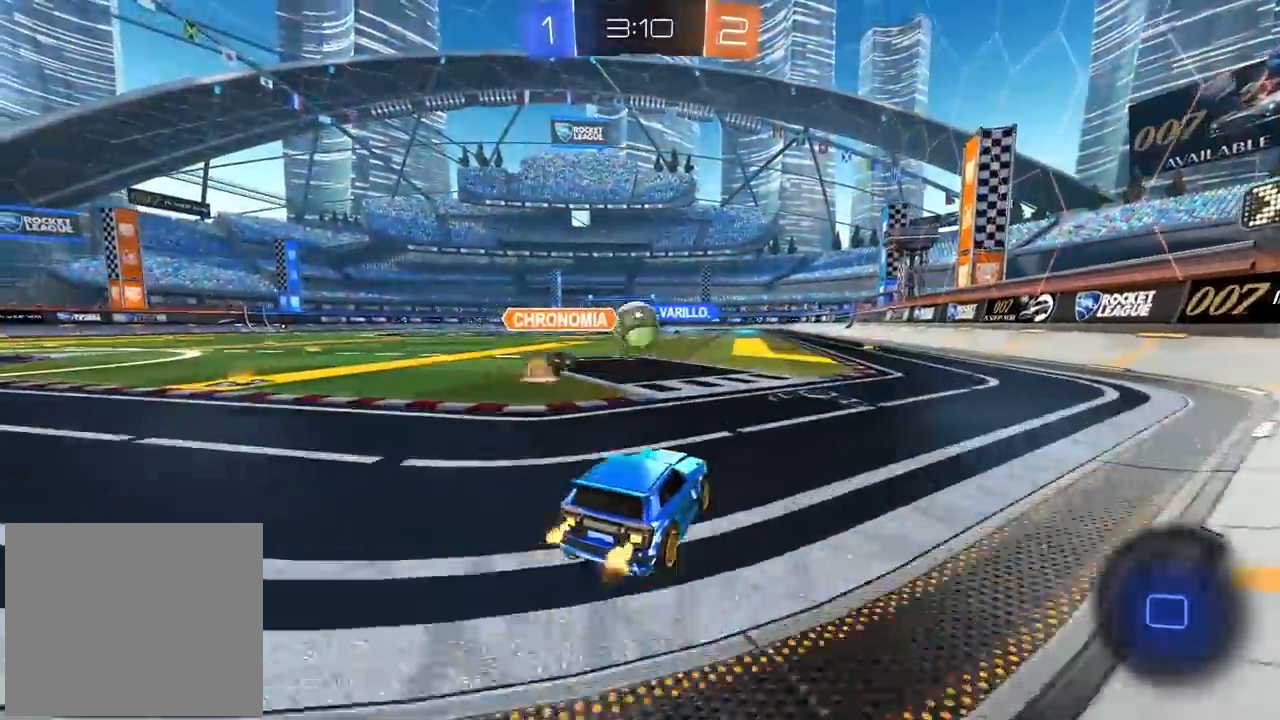
{"buttons": ["R2"], "left_stick": "center", "right_stick": "center", "events": [[67, "CROSS", "down"], [67, "left_stick", "up"], [150, "CROSS", "up"], [200, "CROSS", "down"], [333, "CROSS", "up"], [417, "left_stick", "center"]]}
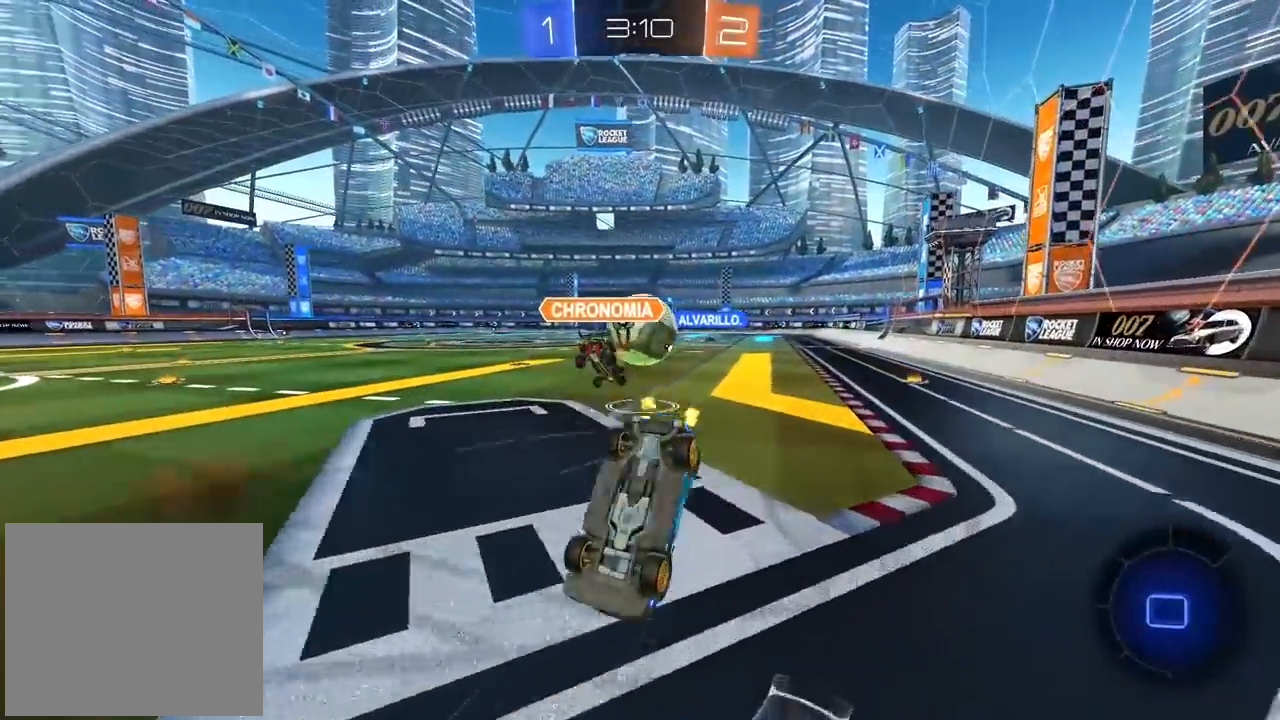
{"buttons": ["R2"], "left_stick": "center", "right_stick": "center", "events": []}
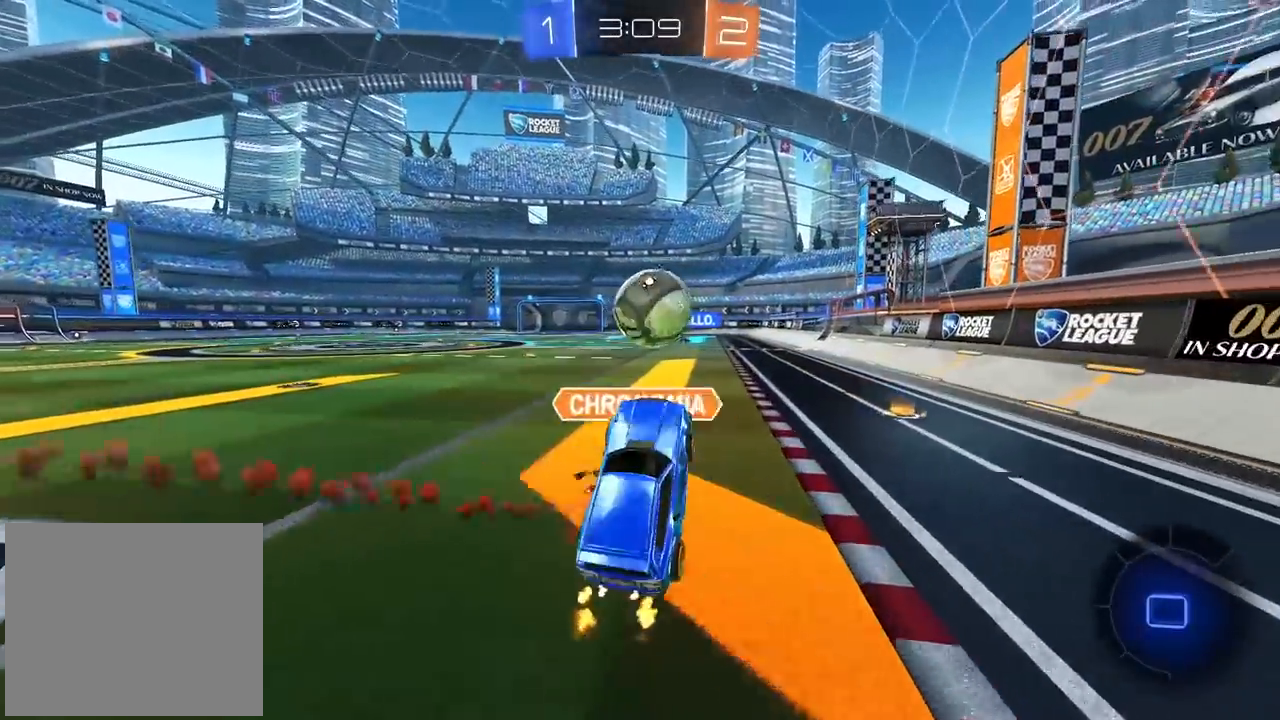
{"buttons": ["CROSS", "R2"], "left_stick": "up-left", "right_stick": "center", "events": [[50, "left_stick", "up"], [183, "left_stick", "center"], [483, "CROSS", "down"], [483, "left_stick", "up-left"]]}
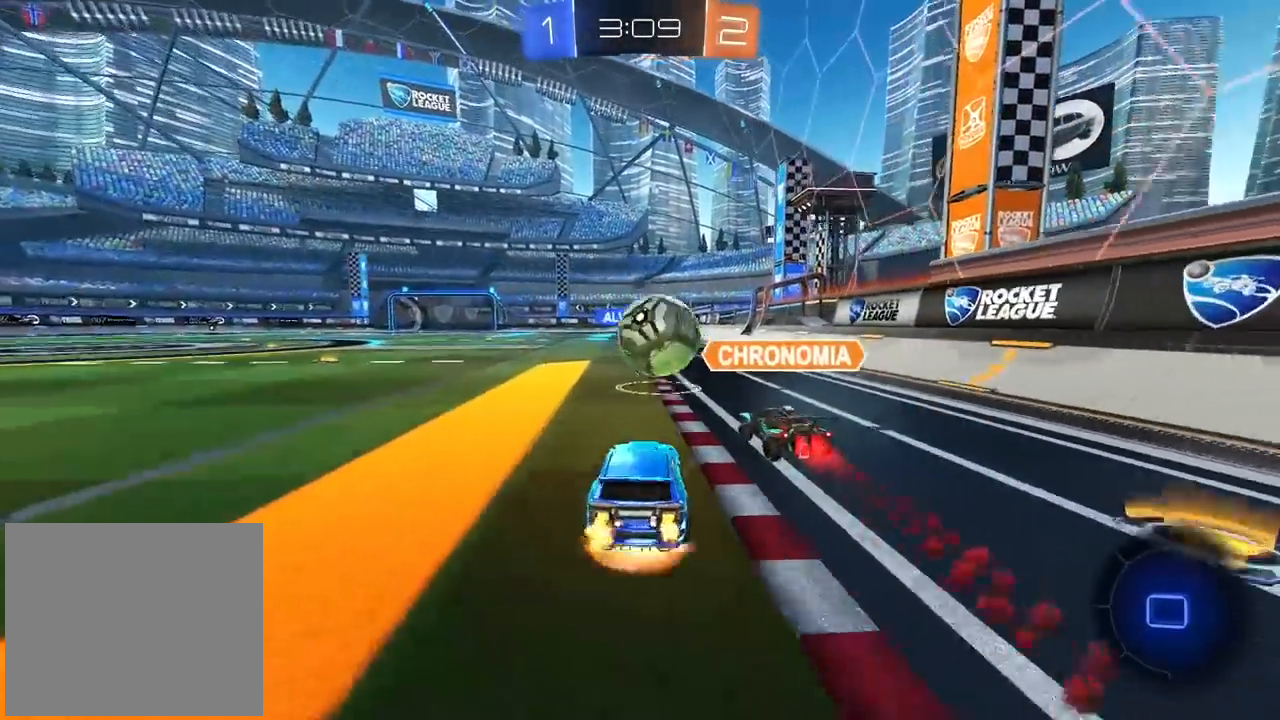
{"buttons": ["R2"], "left_stick": "center", "right_stick": "center", "events": [[67, "L3", "down"], [83, "CROSS", "up"], [133, "CROSS", "down"], [183, "left_stick", "up"], [267, "CROSS", "up"], [267, "L3", "up"], [350, "left_stick", "center"]]}
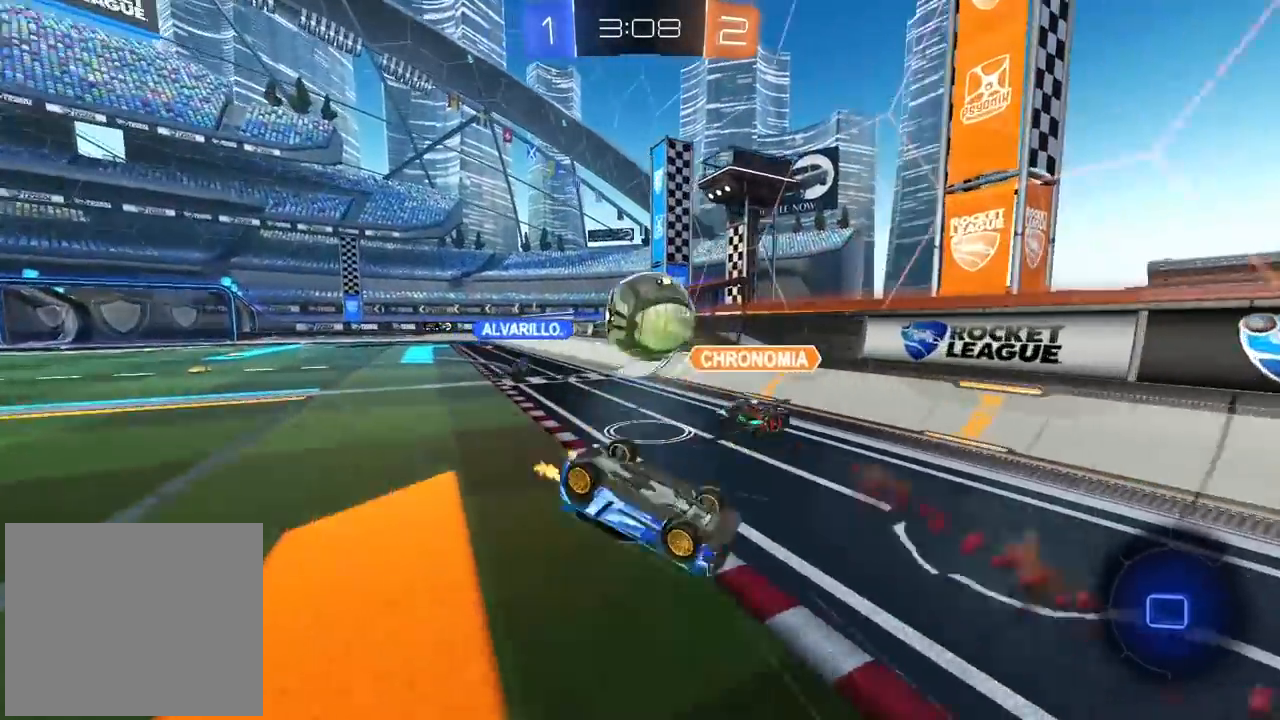
{"buttons": ["R2"], "left_stick": "center", "right_stick": "center", "events": []}
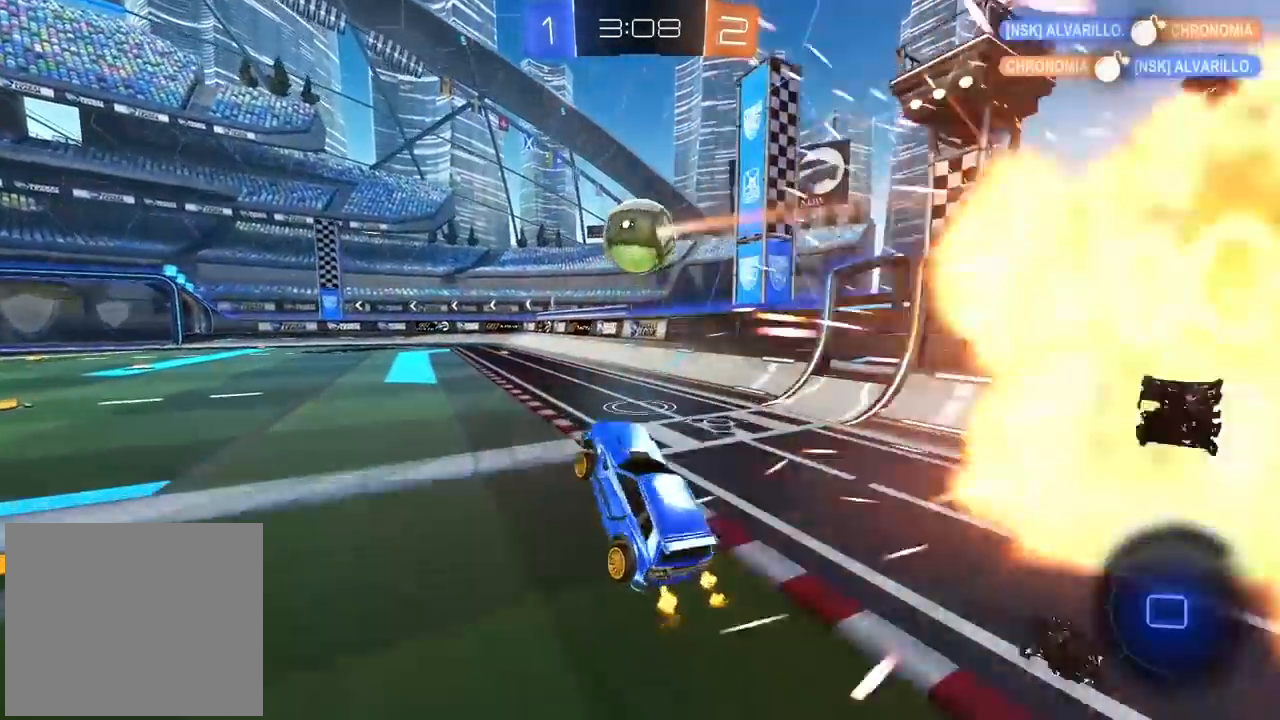
{"buttons": ["R2"], "left_stick": "center", "right_stick": "center", "events": [[150, "left_stick", "right"], [367, "left_stick", "center"]]}
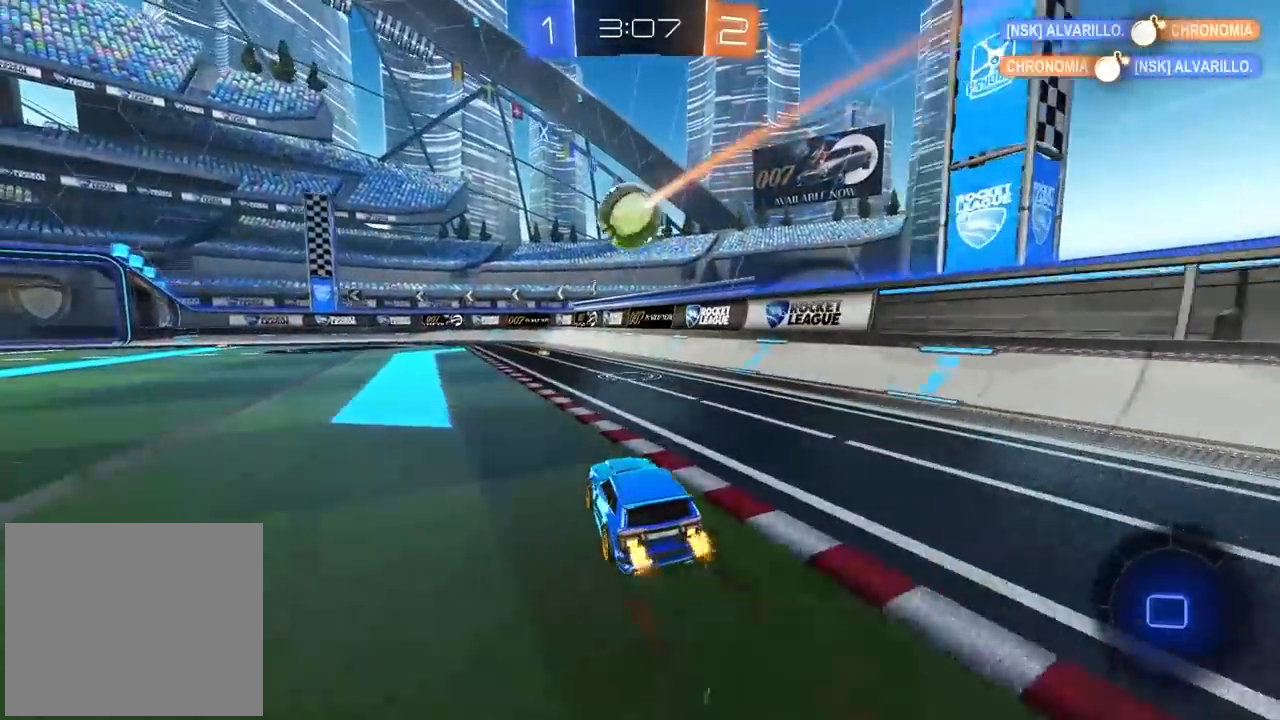
{"buttons": ["R2"], "left_stick": "center", "right_stick": "center", "events": [[117, "right_stick", "right"], [450, "right_stick", "center"]]}
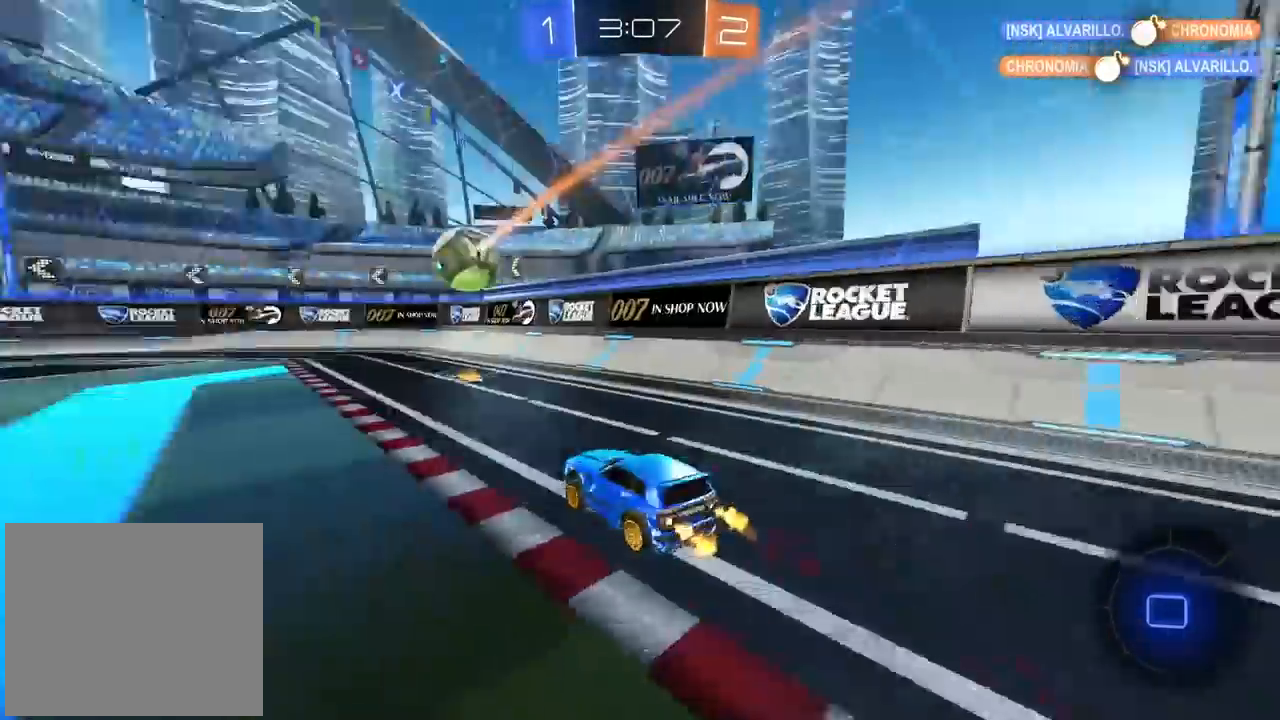
{"buttons": ["R2"], "left_stick": "center", "right_stick": "center", "events": []}
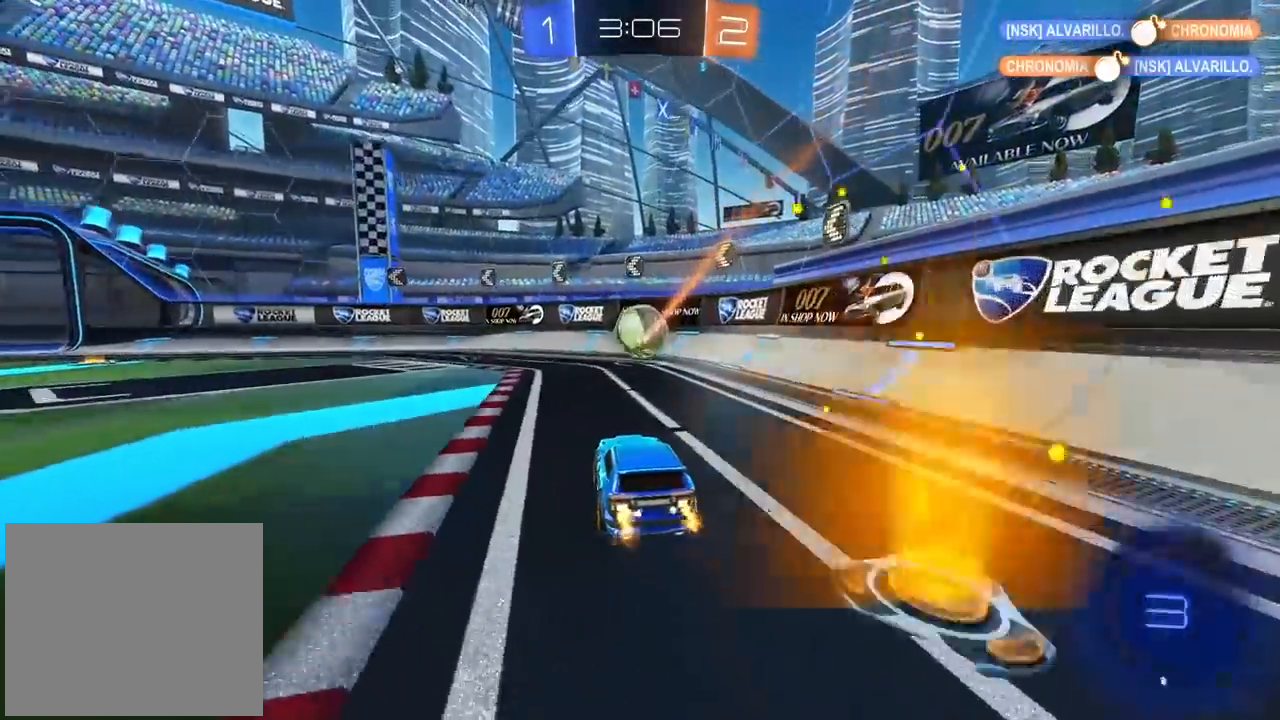
{"buttons": ["TRIANGLE", "R2"], "left_stick": "left", "right_stick": "center", "events": [[217, "left_stick", "left"], [383, "L1", "down"], [467, "L1", "up"], [500, "TRIANGLE", "down"]]}
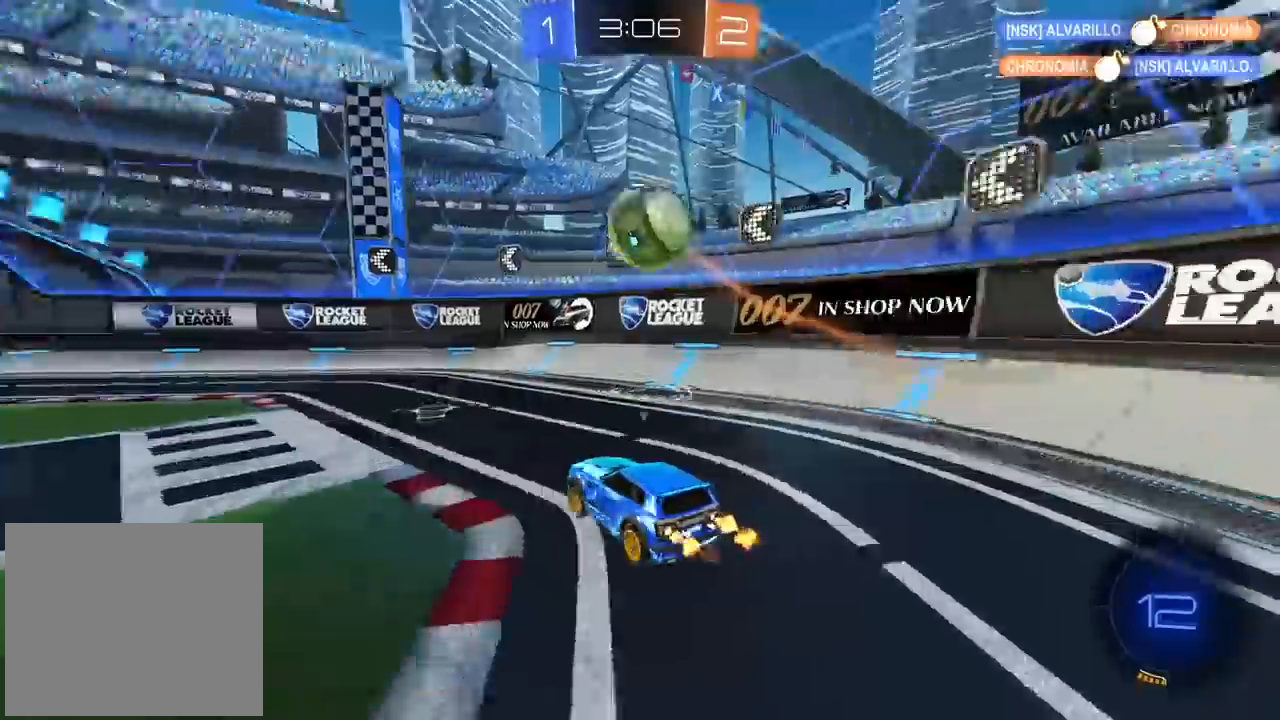
{"buttons": ["R2"], "left_stick": "center", "right_stick": "center", "events": [[83, "TRIANGLE", "up"], [367, "left_stick", "center"]]}
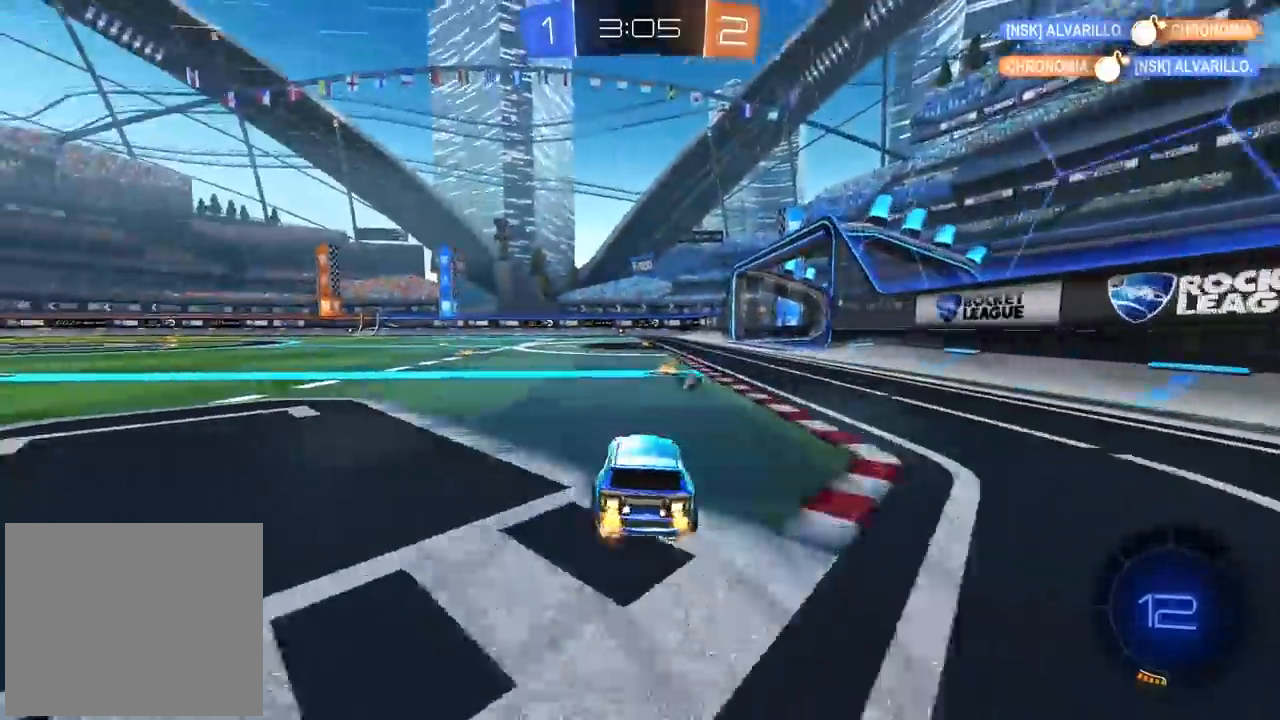
{"buttons": ["R2"], "left_stick": "center", "right_stick": "center", "events": [[150, "TRIANGLE", "down"], [233, "TRIANGLE", "up"], [300, "left_stick", "left"], [467, "left_stick", "center"]]}
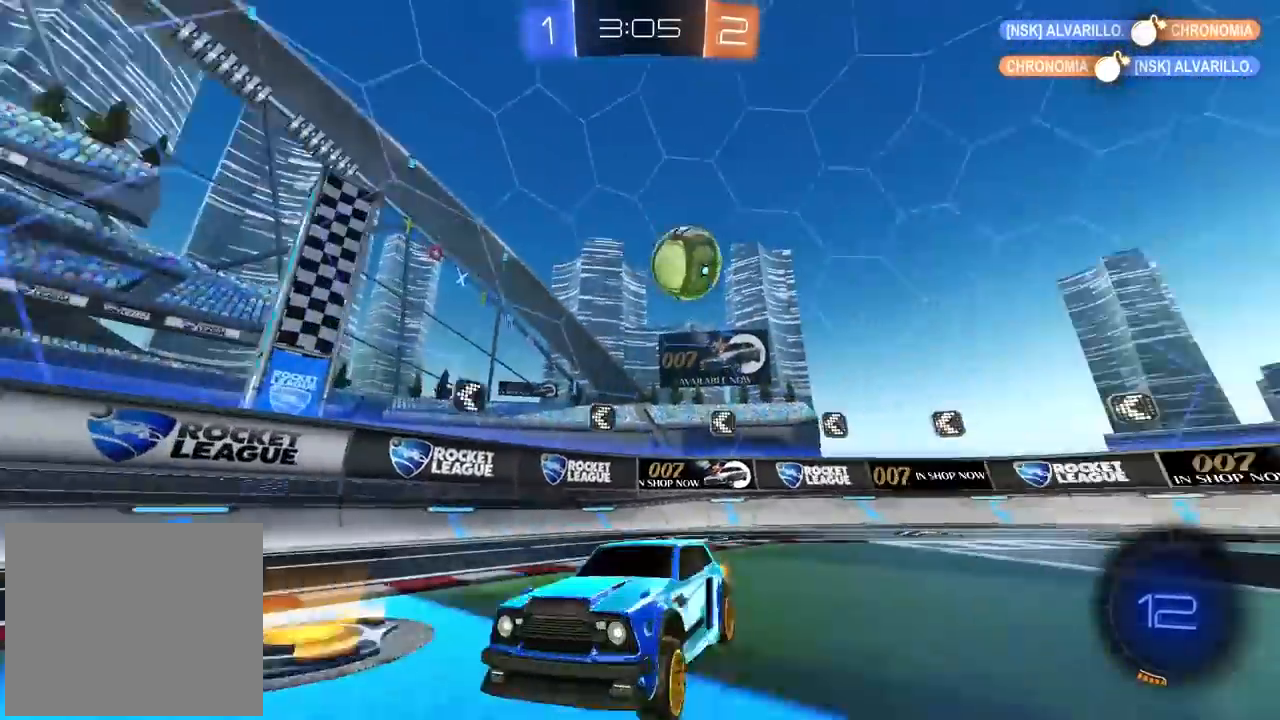
{"buttons": ["R2"], "left_stick": "right", "right_stick": "center", "events": [[100, "left_stick", "right"], [200, "L1", "down"], [367, "L1", "up"]]}
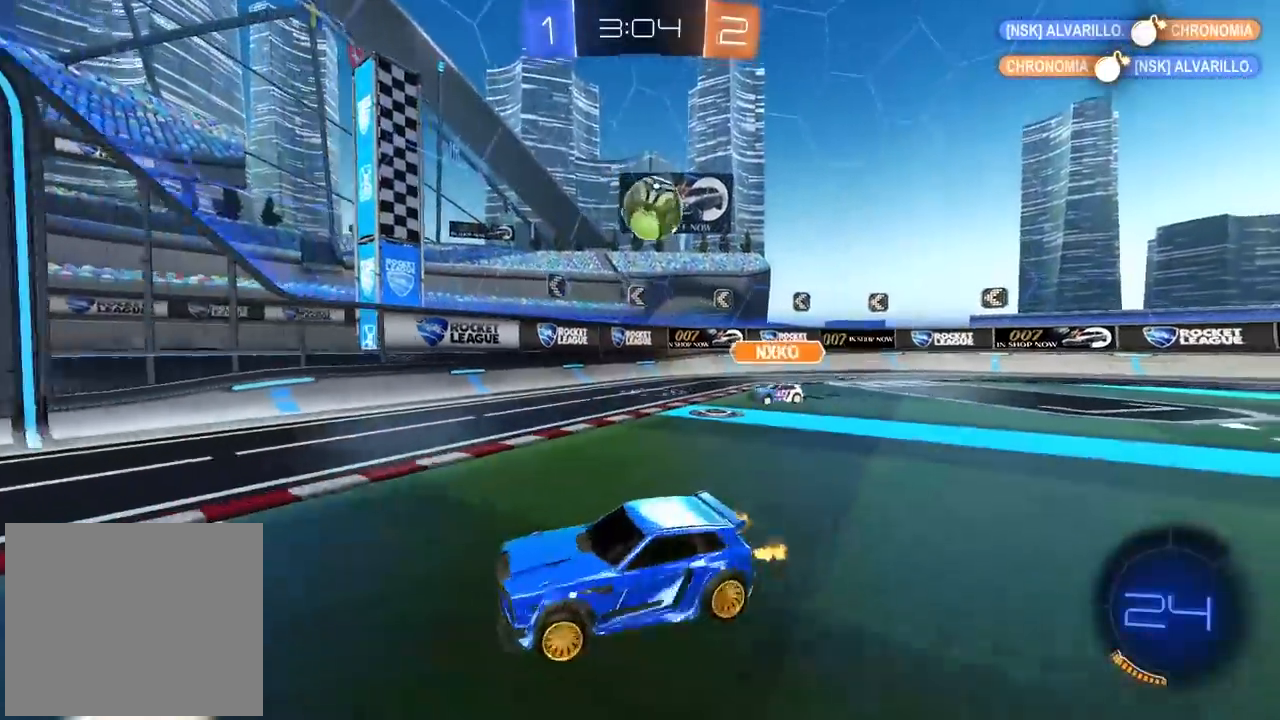
{"buttons": ["CROSS", "CIRCLE", "R2"], "left_stick": "down-right", "right_stick": "center", "events": [[383, "CIRCLE", "down"], [433, "CROSS", "down"], [483, "left_stick", "down-right"]]}
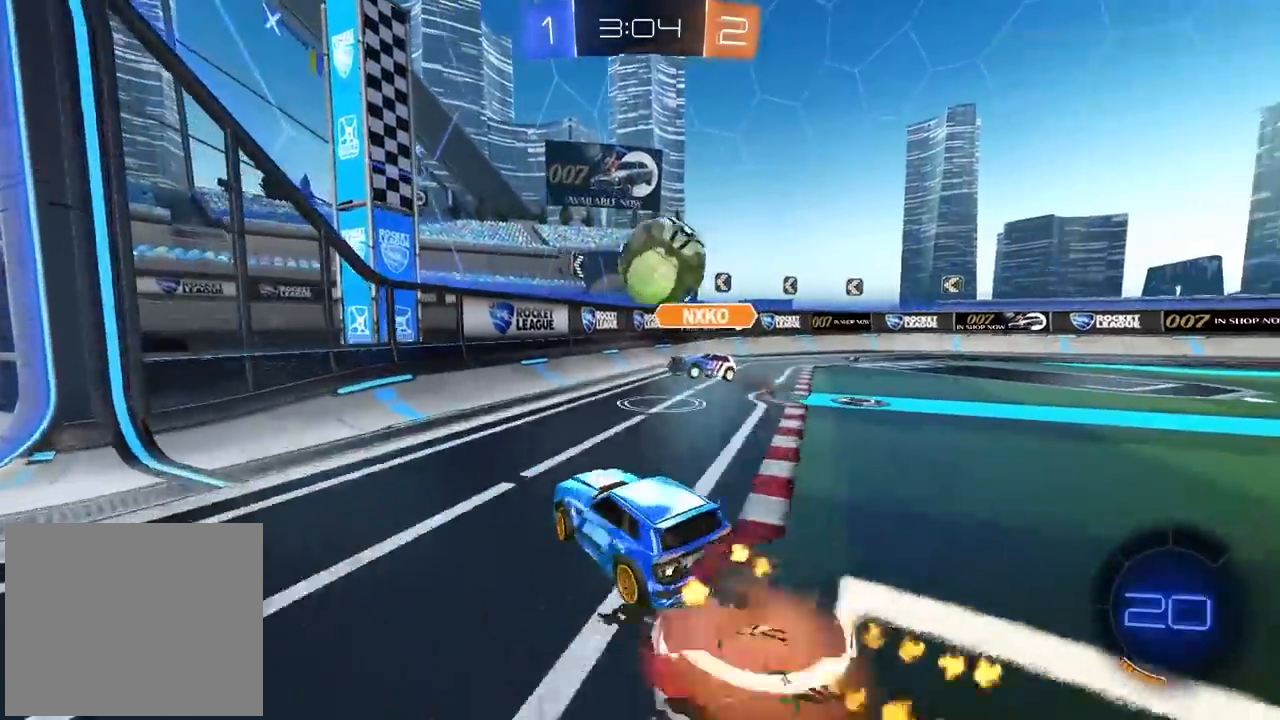
{"buttons": ["L1", "L2", "R2"], "left_stick": "up", "right_stick": "center"}
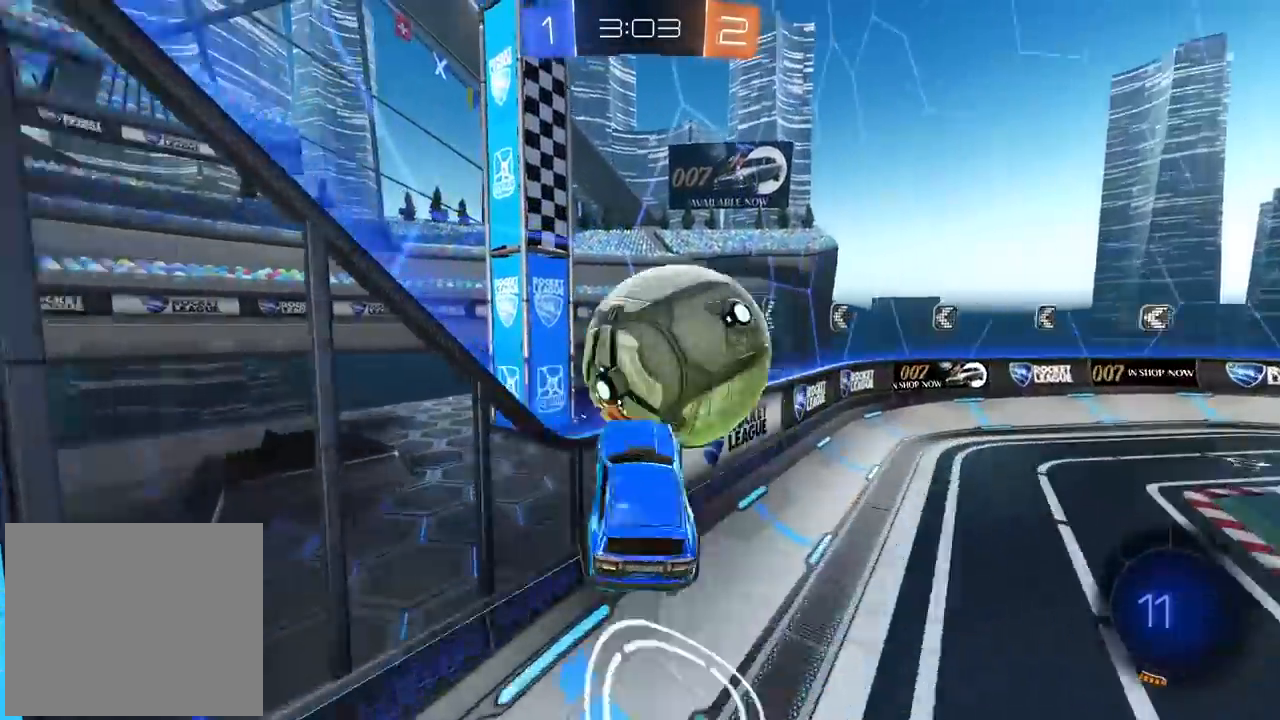
{"buttons": ["R2"], "left_stick": "right", "right_stick": "center", "events": [[67, "L1", "up"], [100, "L2", "up"], [100, "left_stick", "right"]]}
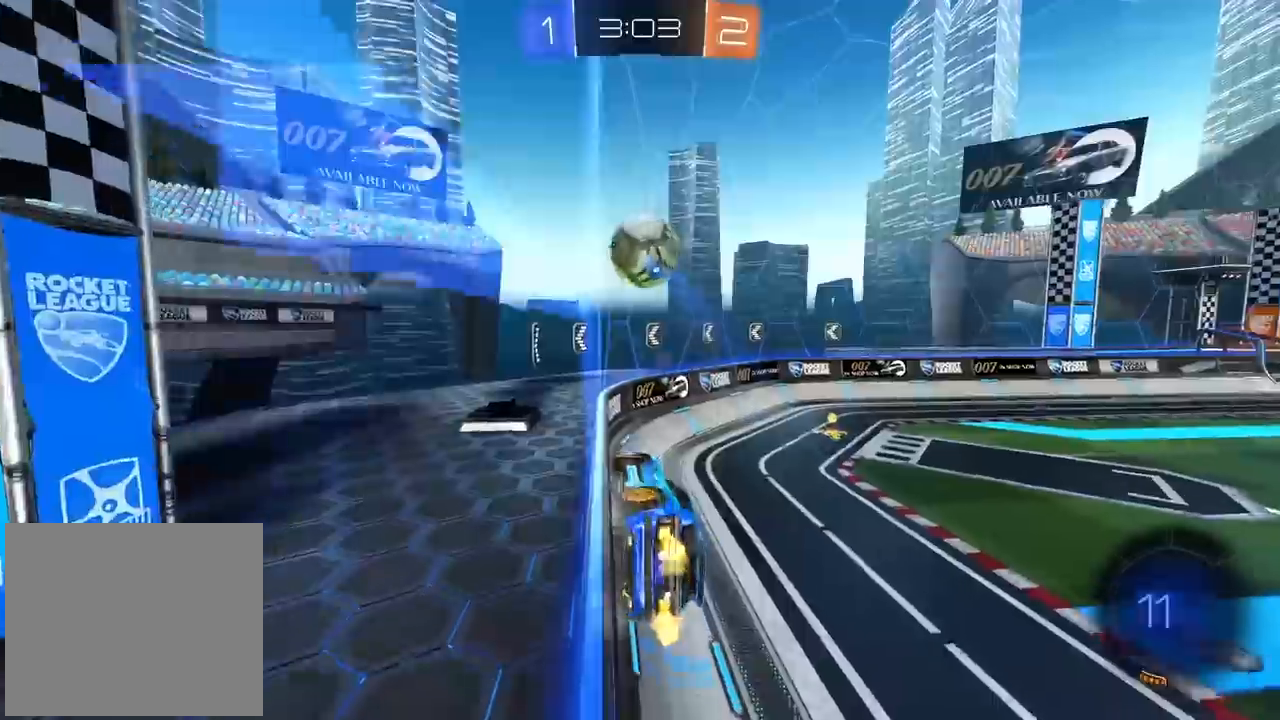
{"buttons": ["R2"], "left_stick": "center", "right_stick": "center", "events": [[67, "CIRCLE", "down"], [83, "CROSS", "down"], [83, "left_stick", "down"], [117, "L1", "down"], [133, "left_stick", "down-left"], [300, "CIRCLE", "up"], [350, "CROSS", "up"], [350, "L1", "up"], [417, "left_stick", "center"]]}
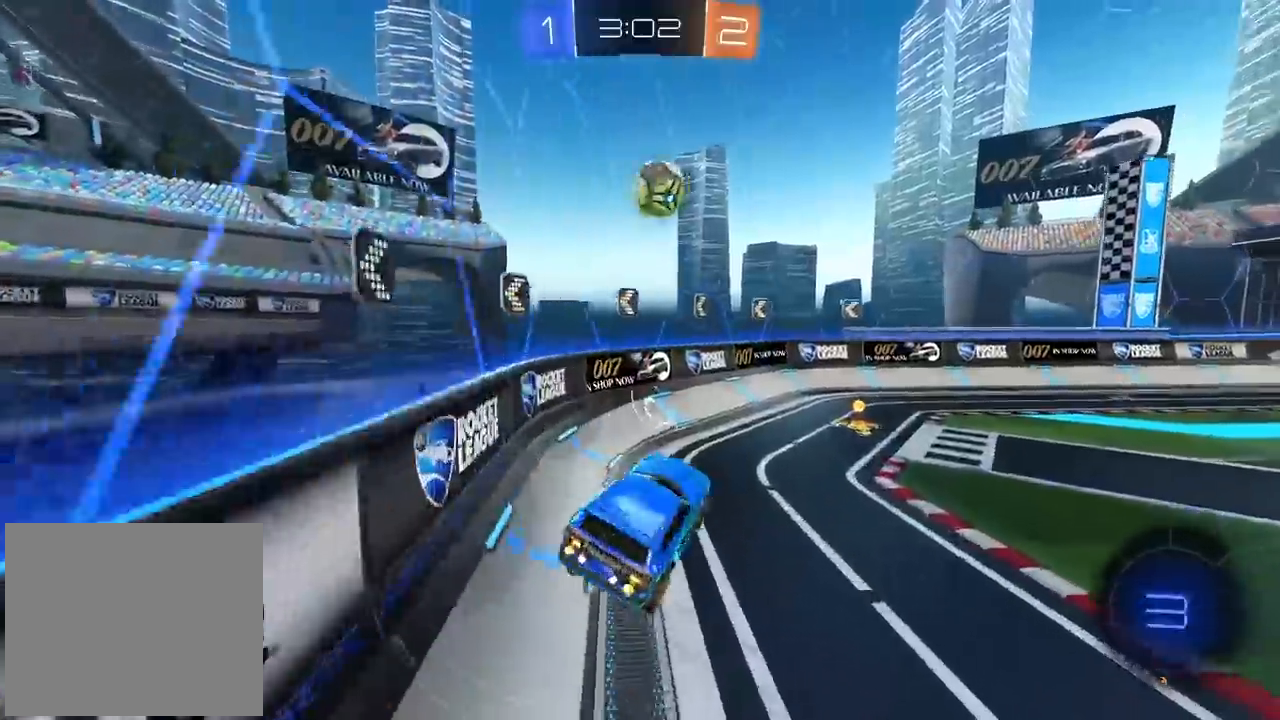
{"buttons": ["R2"], "left_stick": "center", "right_stick": "center", "events": [[200, "left_stick", "up"], [233, "CIRCLE", "down"], [300, "CROSS", "down"], [450, "left_stick", "center"], [467, "CROSS", "up"], [483, "CIRCLE", "up"]]}
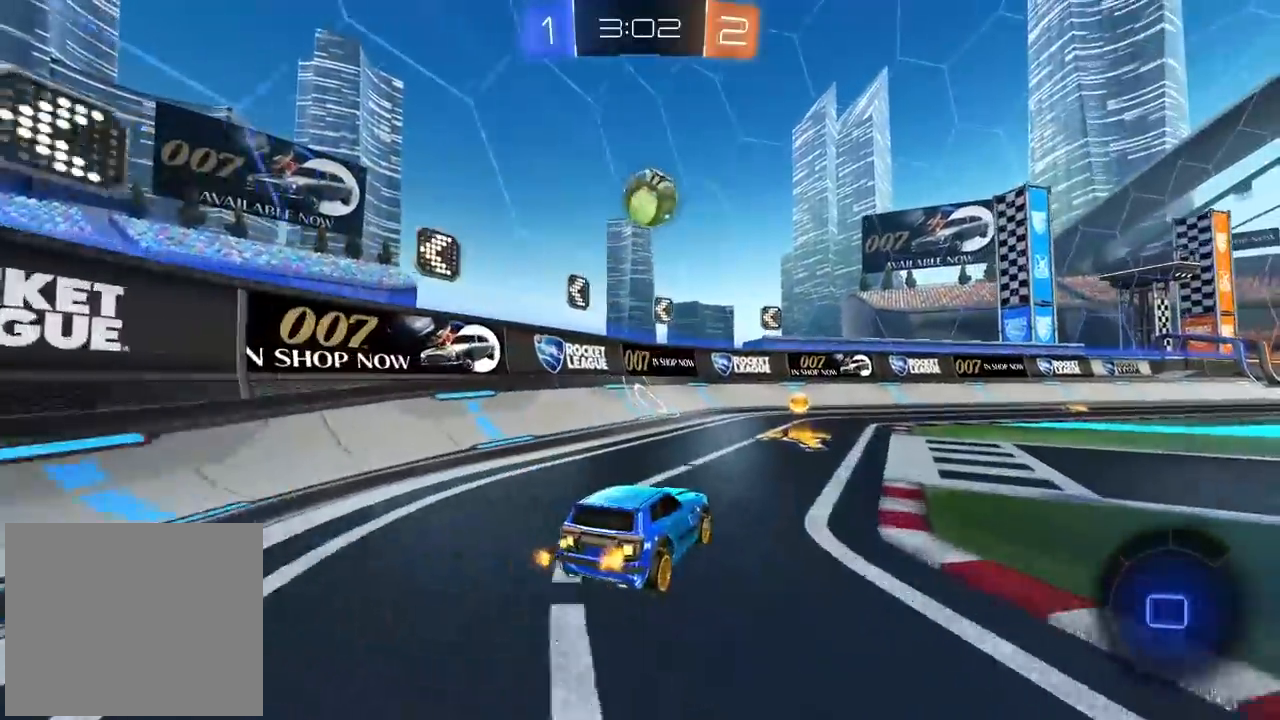
{"buttons": ["CROSS", "CIRCLE", "L2", "R2"], "left_stick": "left", "right_stick": "center", "events": [[283, "left_stick", "right"], [333, "CIRCLE", "down"], [383, "CROSS", "down"], [417, "L2", "down"], [417, "left_stick", "down"], [500, "left_stick", "left"]]}
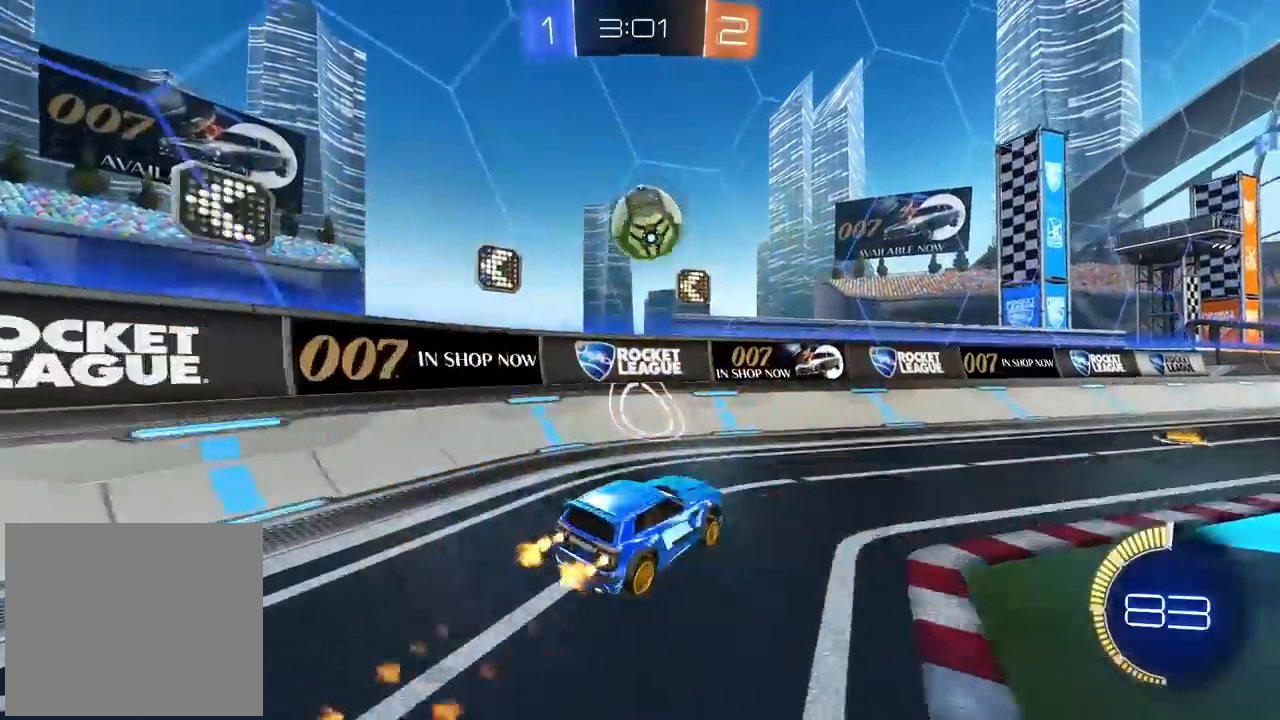
{"buttons": [], "left_stick": "right", "right_stick": "center", "events": [[17, "L2", "up"], [67, "CIRCLE", "up"], [67, "CROSS", "up"], [100, "R2", "up"], [200, "left_stick", "up"], [417, "left_stick", "right"]]}
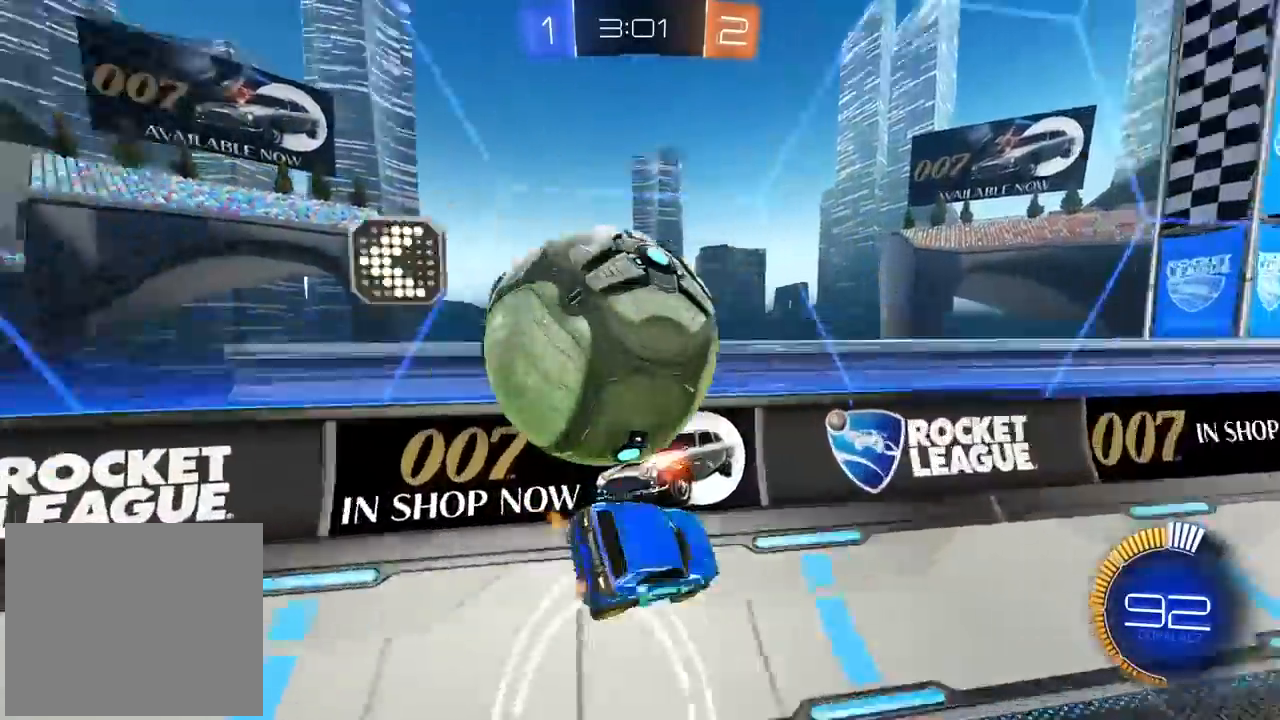
{"buttons": [], "left_stick": "right", "right_stick": "center", "events": [[167, "left_stick", "center"], [500, "left_stick", "right"]]}
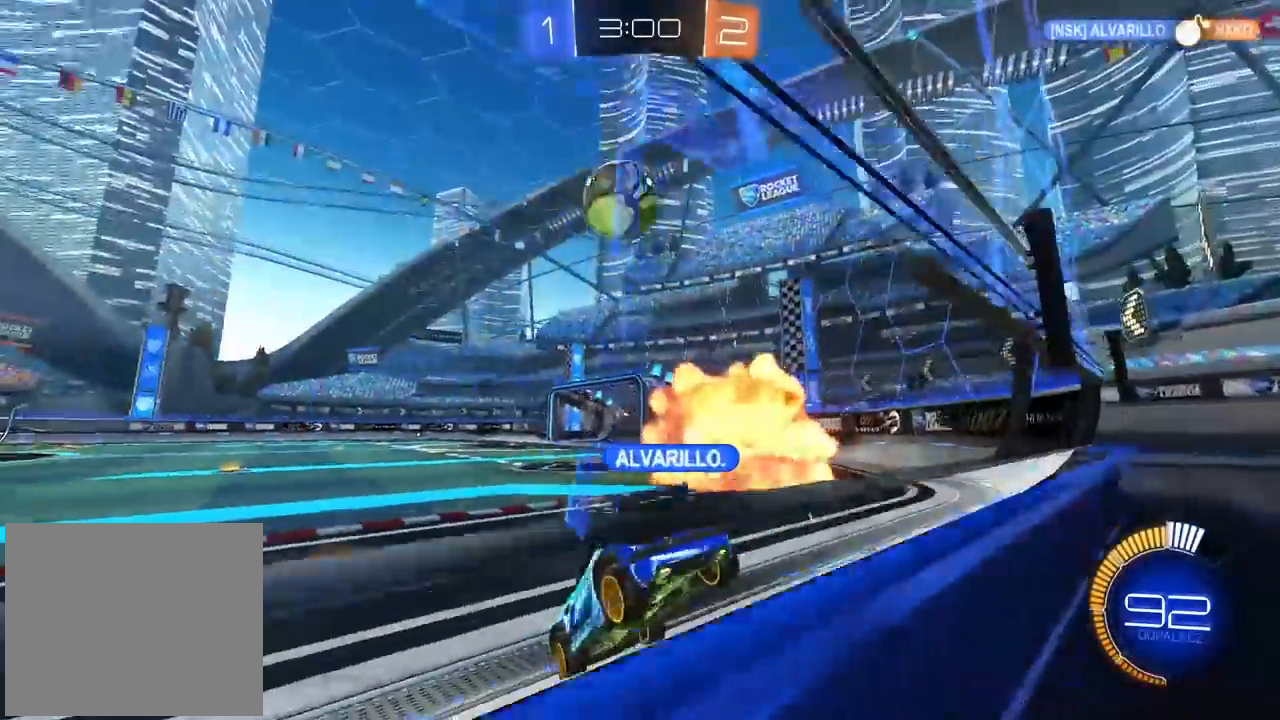
{"buttons": ["CIRCLE", "R2"], "left_stick": "left", "right_stick": "center", "events": [[50, "L2", "down"], [133, "L2", "up"], [133, "R2", "down"], [200, "CIRCLE", "down"], [200, "left_stick", "center"], [250, "left_stick", "left"]]}
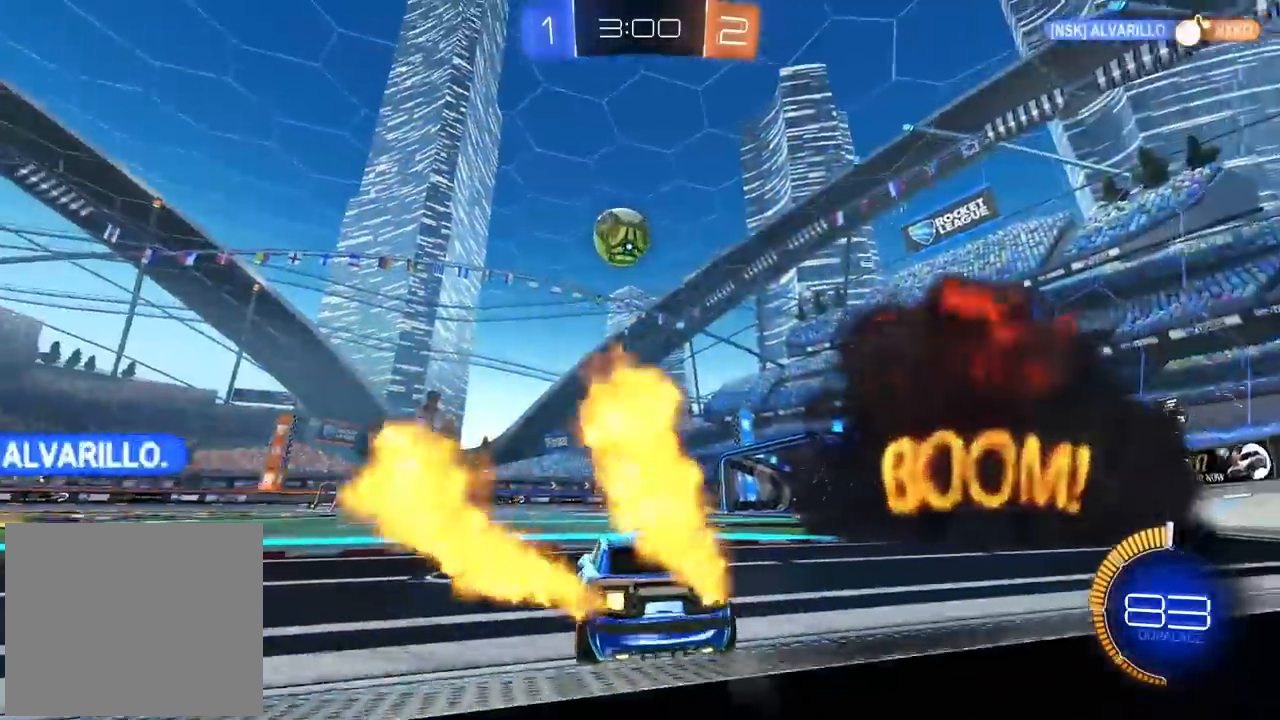
{"buttons": ["CIRCLE", "R2"], "left_stick": "right", "right_stick": "center", "events": [[50, "left_stick", "center"], [133, "TRIANGLE", "down"], [183, "left_stick", "left"], [267, "left_stick", "center"], [300, "TRIANGLE", "up"], [500, "left_stick", "right"]]}
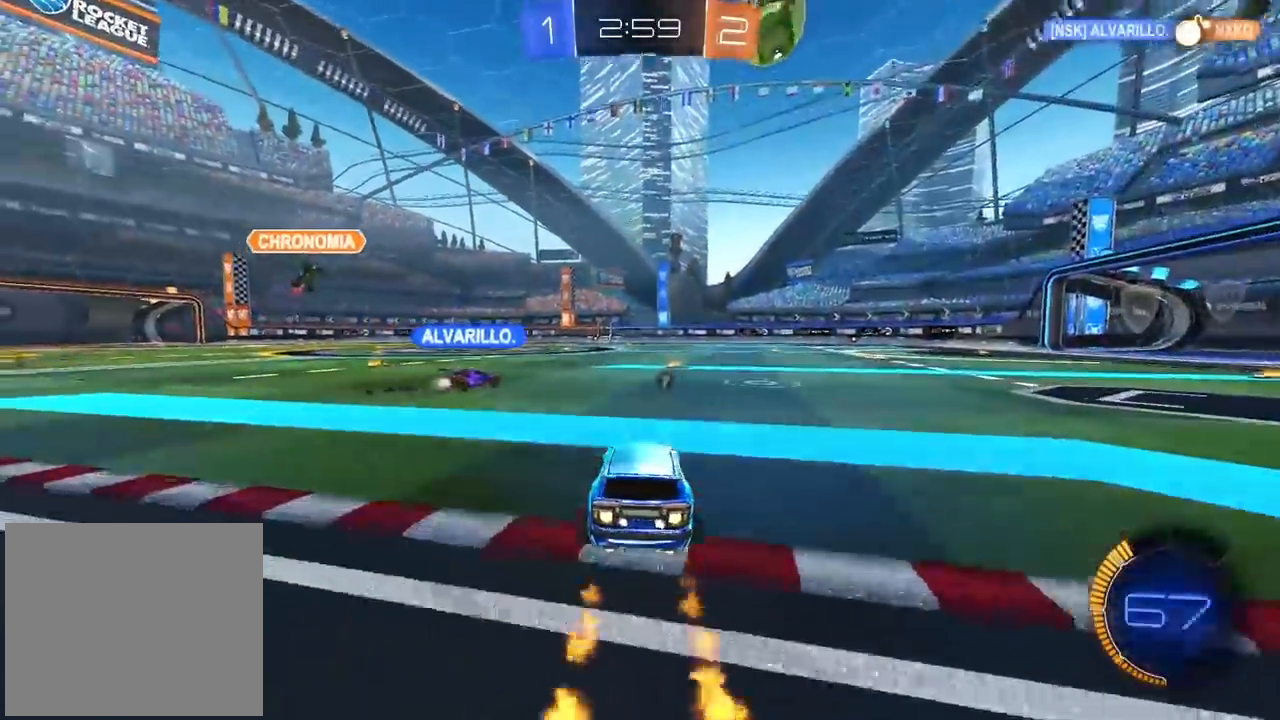
{"buttons": ["CIRCLE", "R2"], "left_stick": "right", "right_stick": "center", "events": [[217, "TRIANGLE", "down"], [233, "left_stick", "center"], [367, "left_stick", "right"], [383, "TRIANGLE", "up"]]}
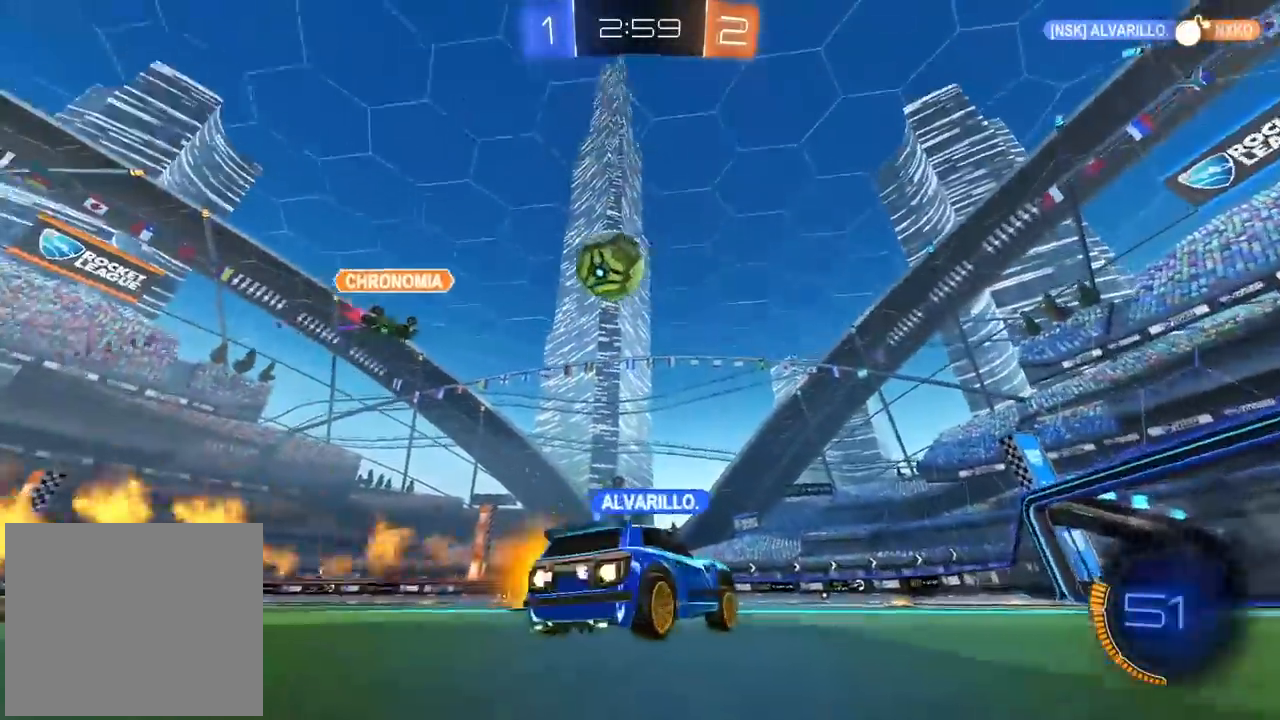
{"buttons": ["R2"], "left_stick": "right", "right_stick": "center", "events": [[50, "left_stick", "center"], [267, "left_stick", "right"], [283, "CIRCLE", "up"]]}
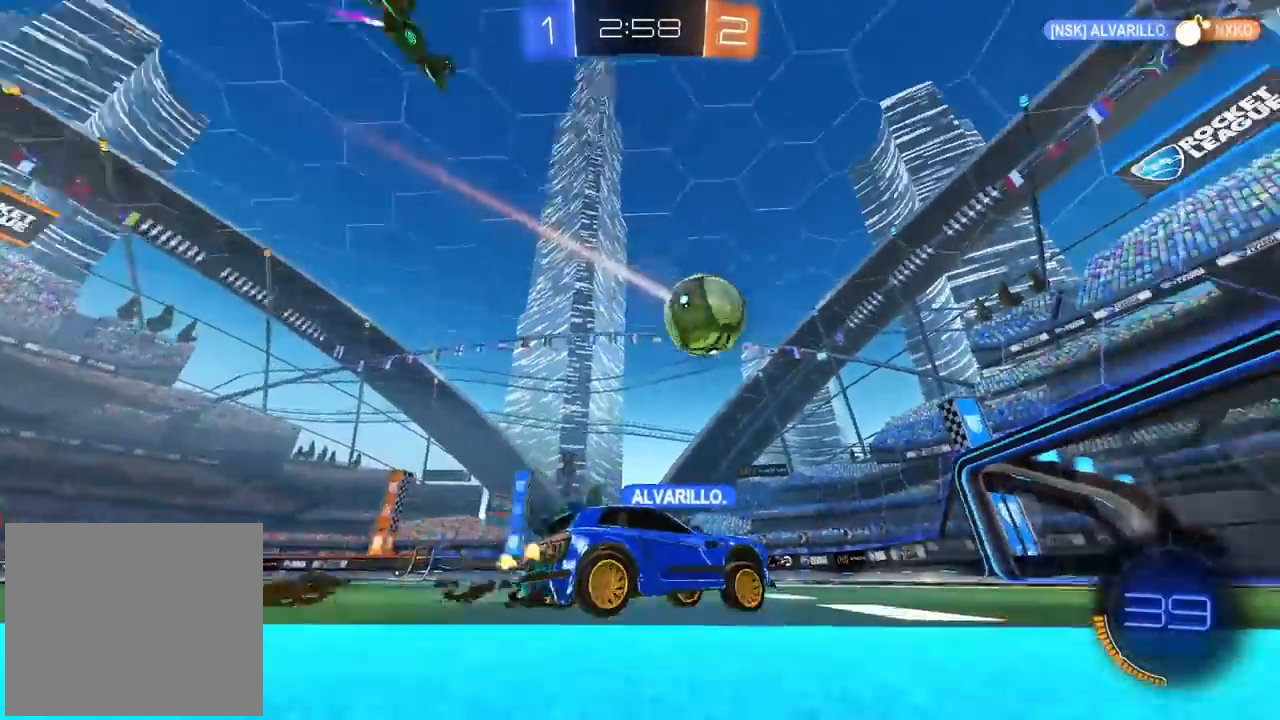
{"buttons": [], "left_stick": "center", "right_stick": "center", "events": [[117, "left_stick", "center"], [367, "R2", "up"]]}
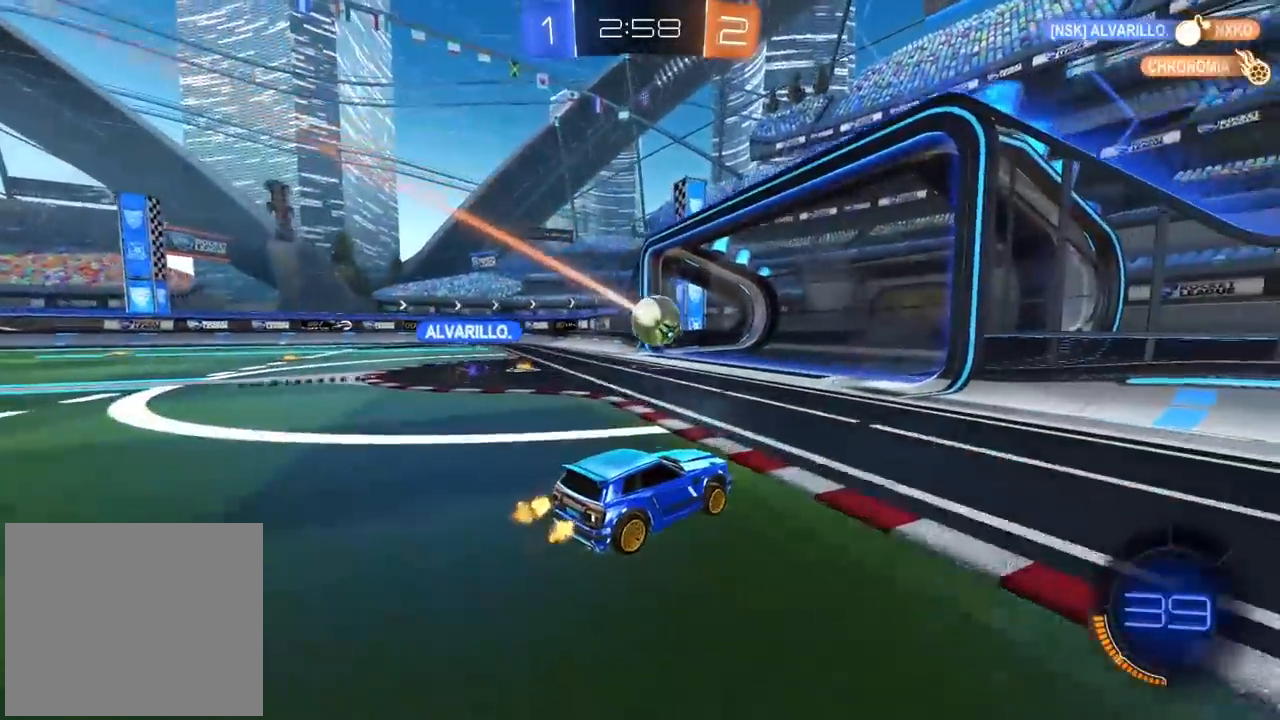
{"buttons": [], "left_stick": "center", "right_stick": "center", "events": [[17, "L2", "down"], [33, "L1", "down"], [250, "L1", "up"], [367, "L2", "up"]]}
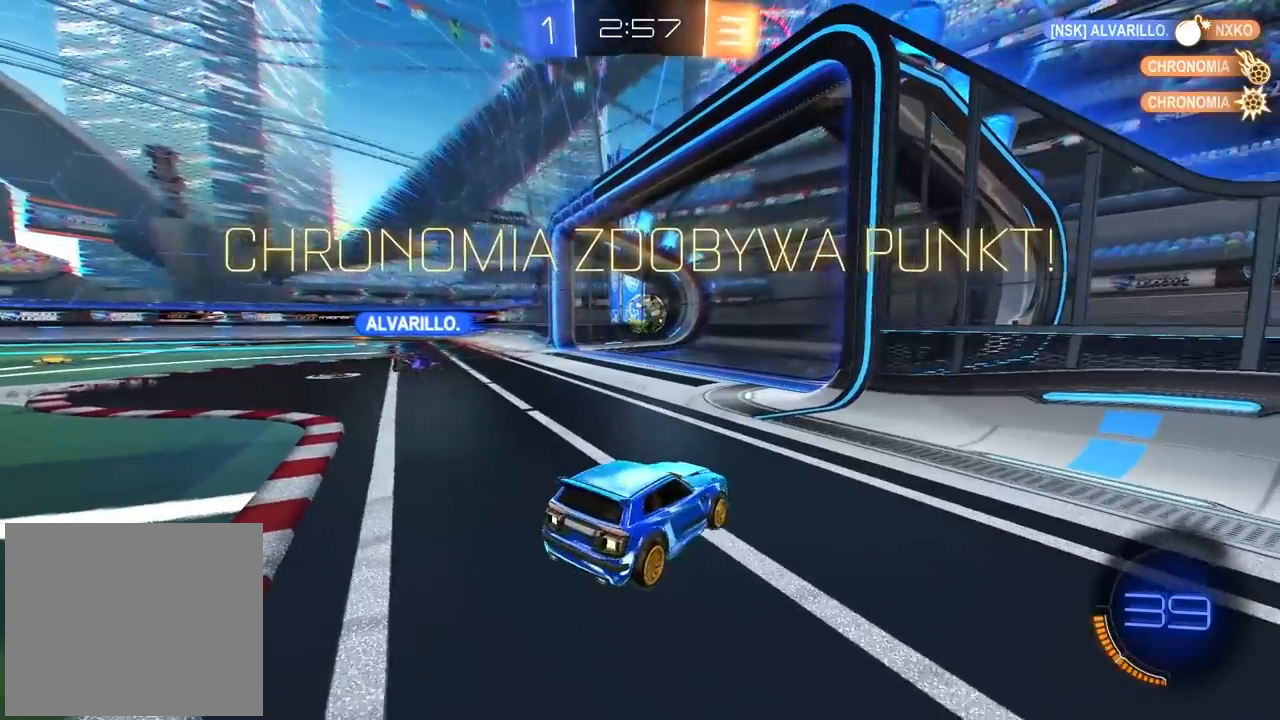
{"buttons": [], "left_stick": "center", "right_stick": "center", "events": []}
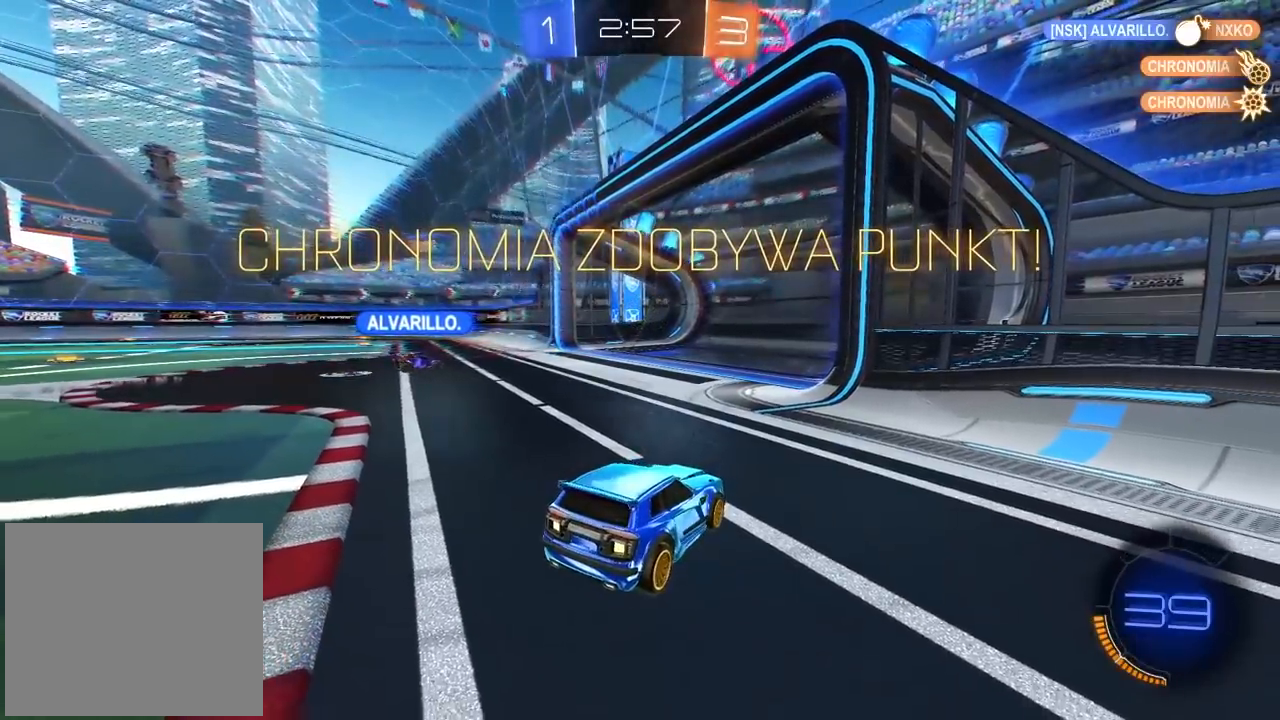
{"buttons": [], "left_stick": "center", "right_stick": "center", "events": []}
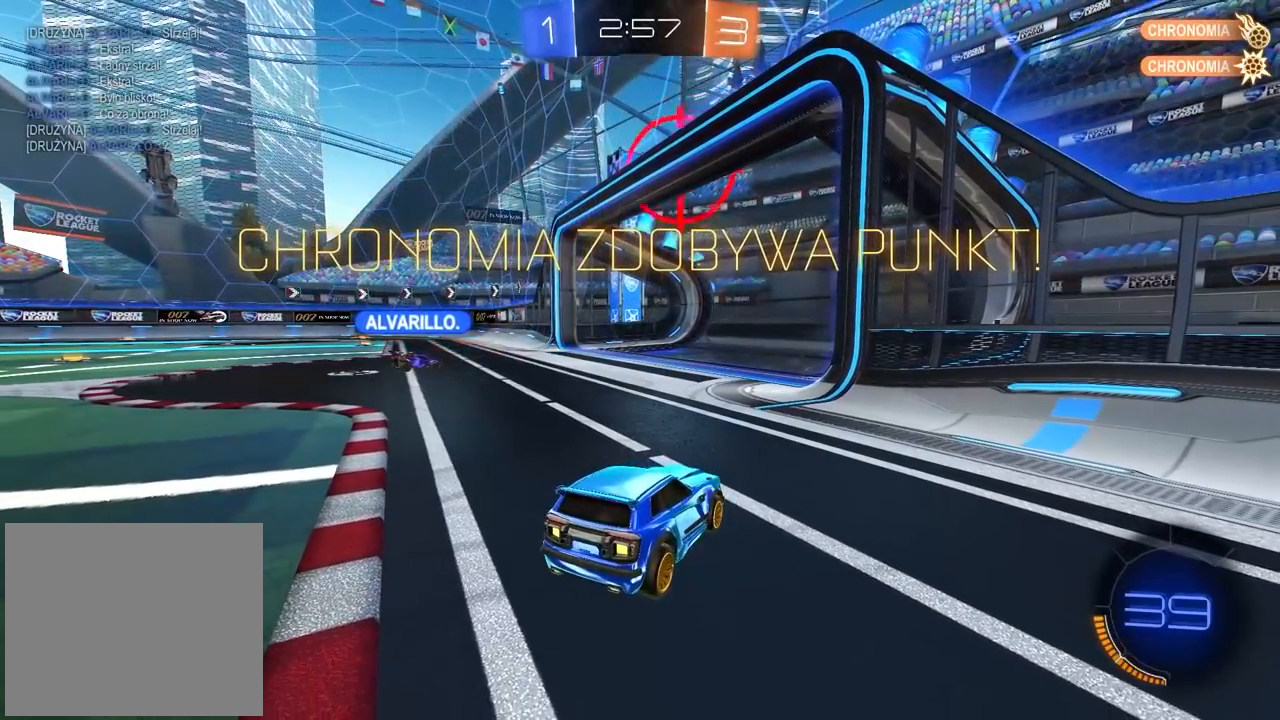
{"buttons": [], "left_stick": "center", "right_stick": "center", "events": []}